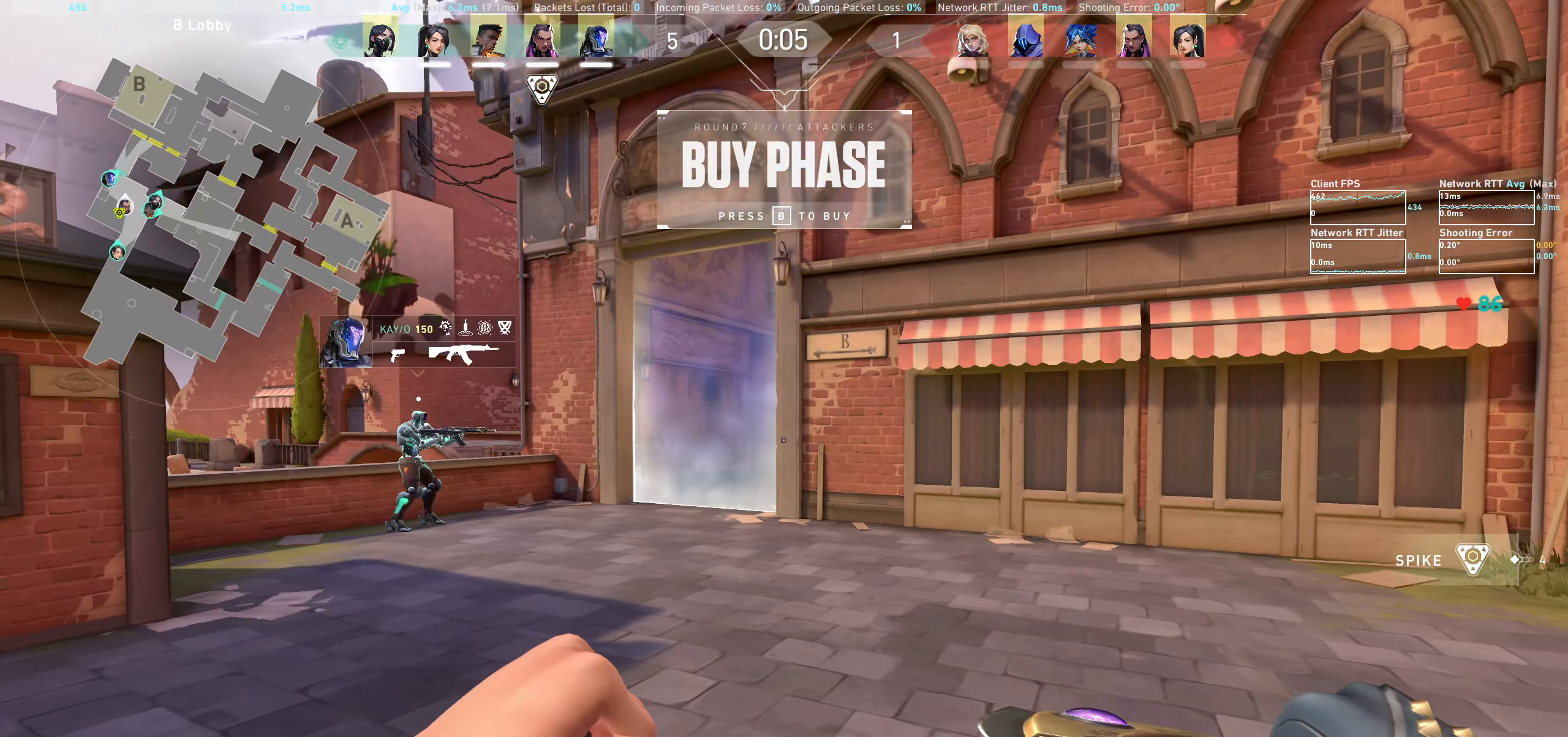
Gameplay with keyboard and mouse; each line is a JSON object with the keys and mouse buttons held at the frame after it. "events" lists presses ("down") and releases ("up") of "a", "ctrl", "d", "e", "q", "s", "shift", "space", "w", "mouse_left", "mouse_wheel", "mouse_right", "mouse_mb4" and "mouse_mb5" between this image and that frame as [ms after this image, input, new state], when the widget could be followed in between. "mouse_left", "mouse_wheel", "mouse_right", "mouse_mb4", "mouse_mb5" = the "left", "wheel", "right", "mb4", "mb5" buttons of the "mouse" list. No other keys are recorded. "wheel" means that the mouse wheel is clicked or scrolled. Not read: mouse_move.
{"keys": ["w"], "mouse": [], "events": [[17, "w", "down"], [200, "mouse_wheel", "down"], [433, "mouse_wheel", "up"]]}
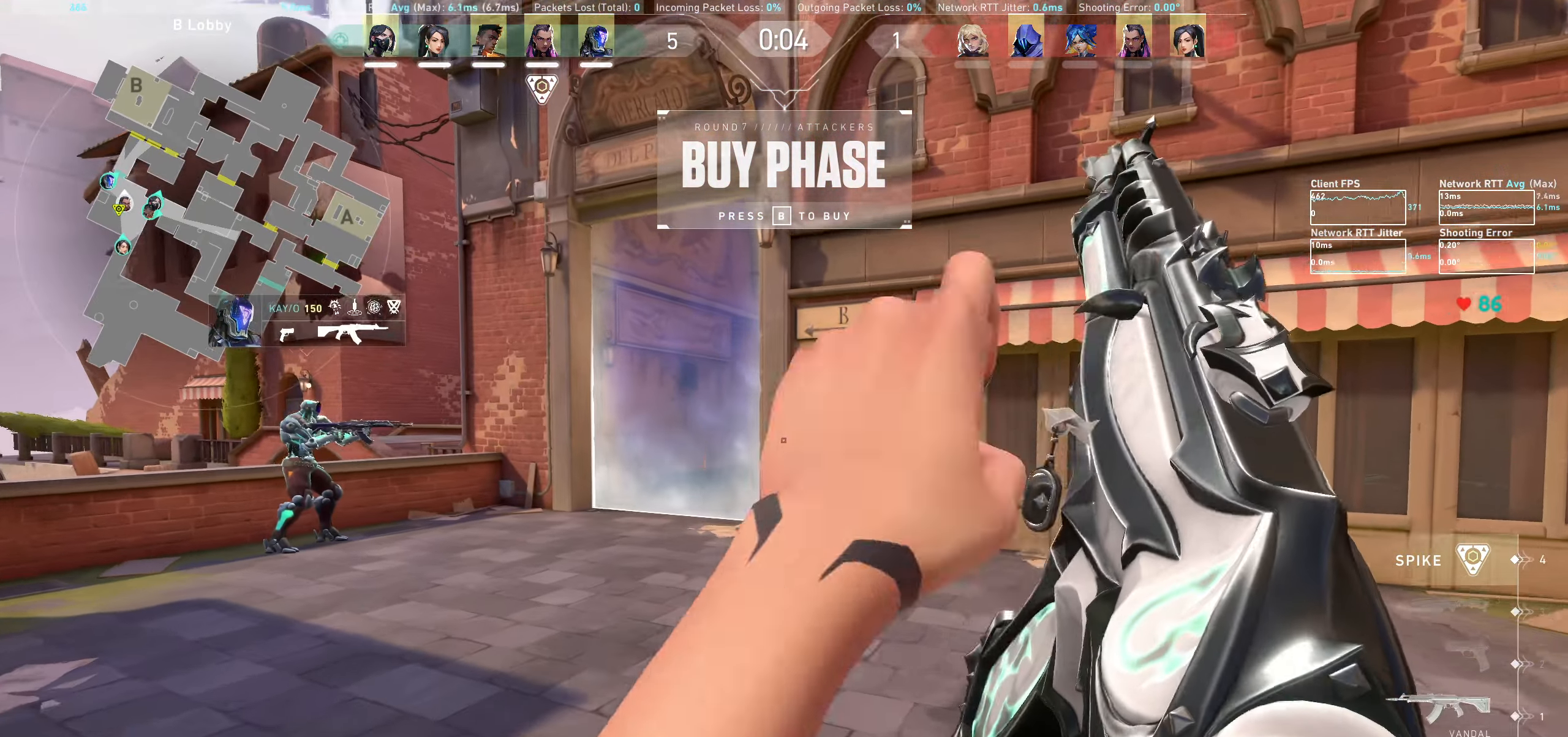
{"keys": ["w"], "mouse": [], "events": [[17, "w", "up"], [217, "w", "down"]]}
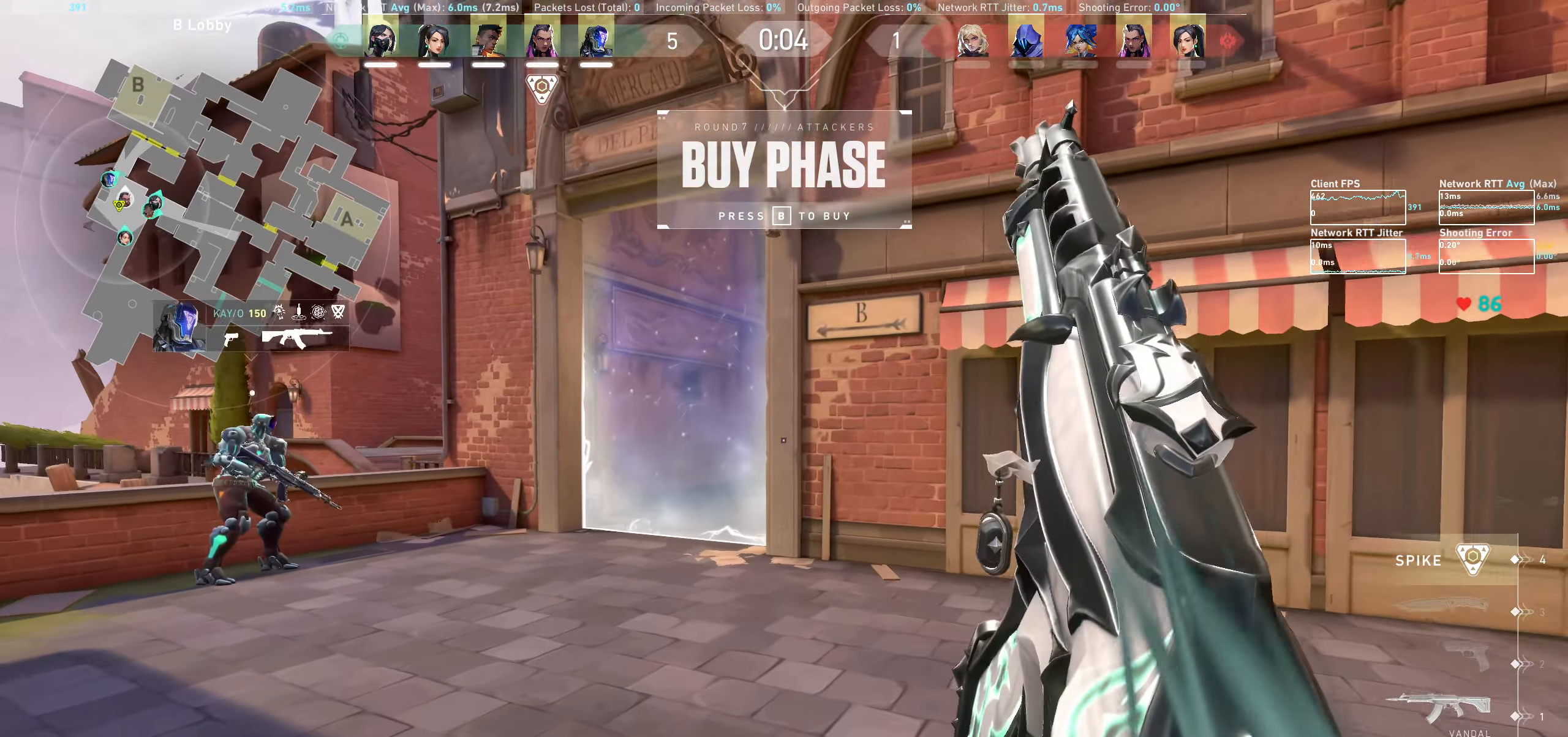
{"keys": ["a"], "mouse": [], "events": [[267, "w", "up"], [483, "a", "down"]]}
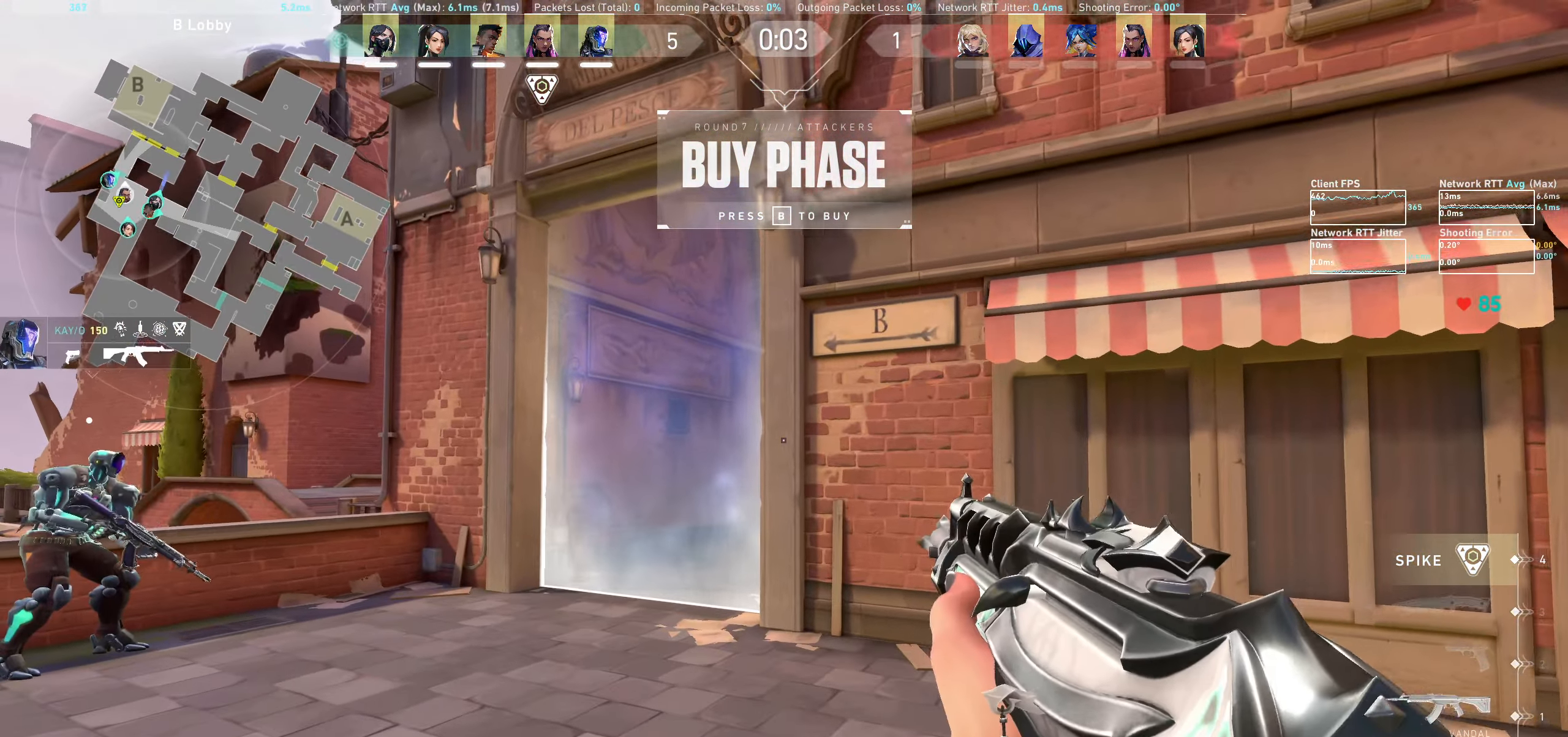
{"keys": [], "mouse": [], "events": [[100, "w", "down"], [483, "a", "up"], [483, "w", "up"]]}
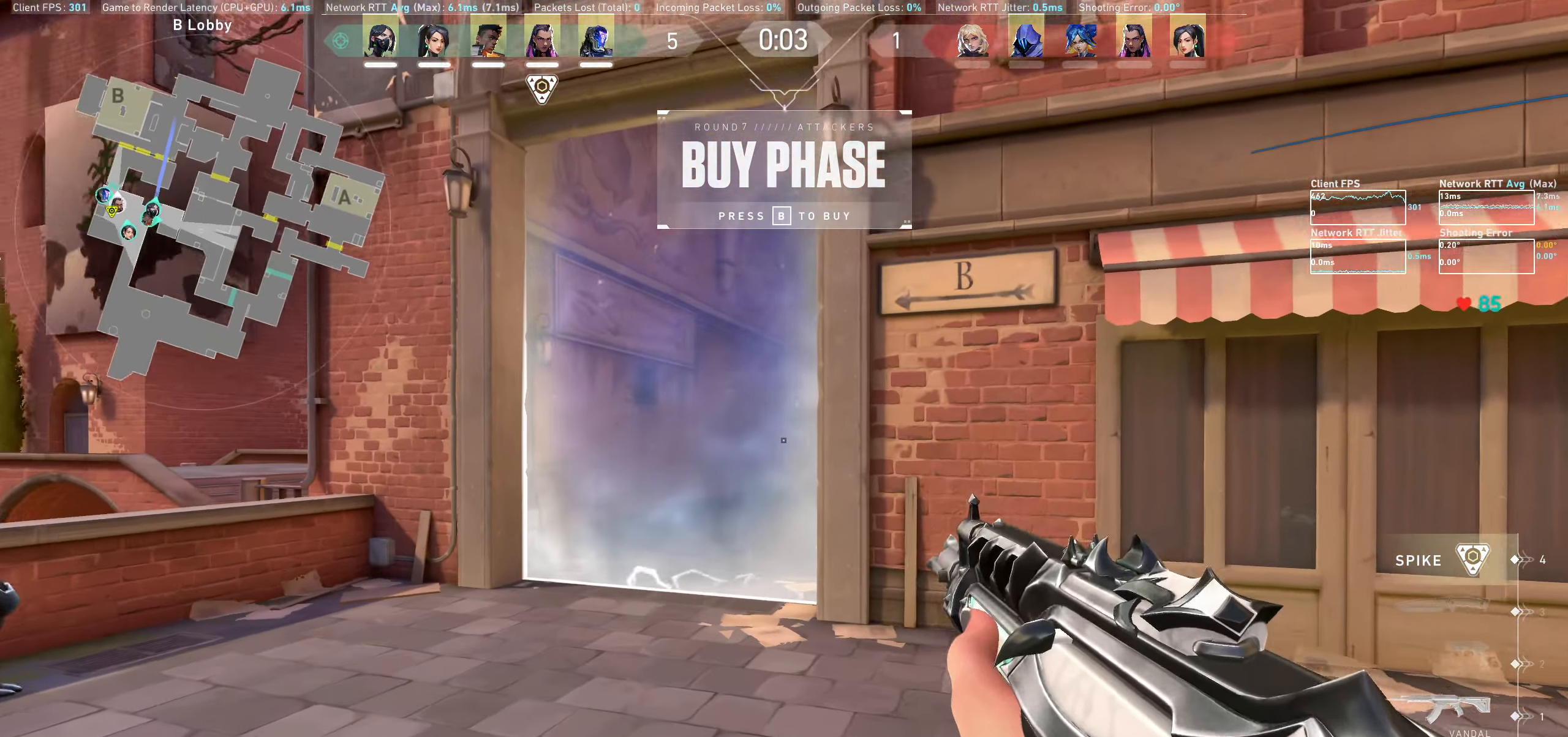
{"keys": ["w"], "mouse": [], "events": [[200, "a", "down"], [234, "w", "down"], [334, "a", "up"]]}
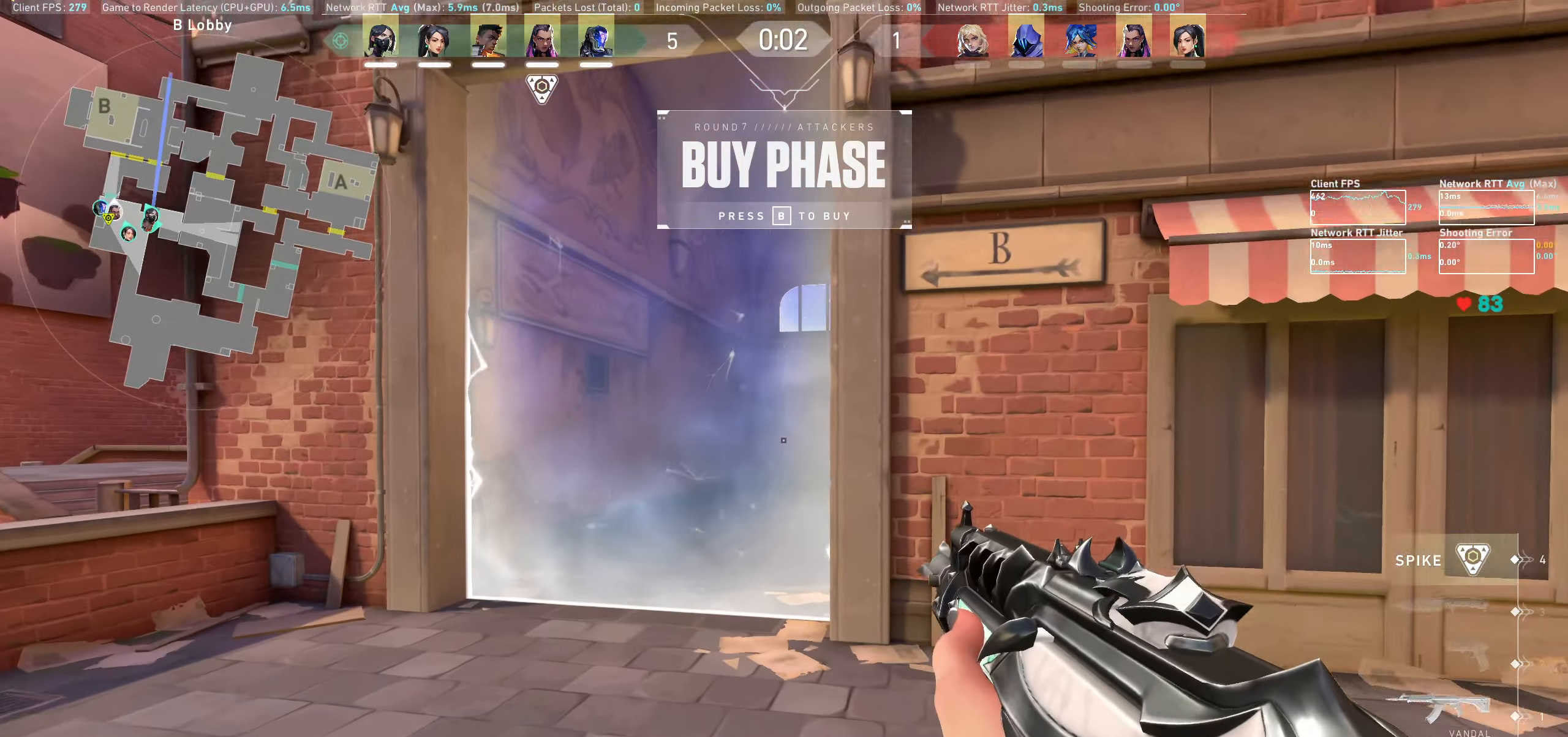
{"keys": ["w"], "mouse": [], "events": [[17, "d", "down"], [250, "d", "up"], [267, "w", "up"], [434, "w", "down"]]}
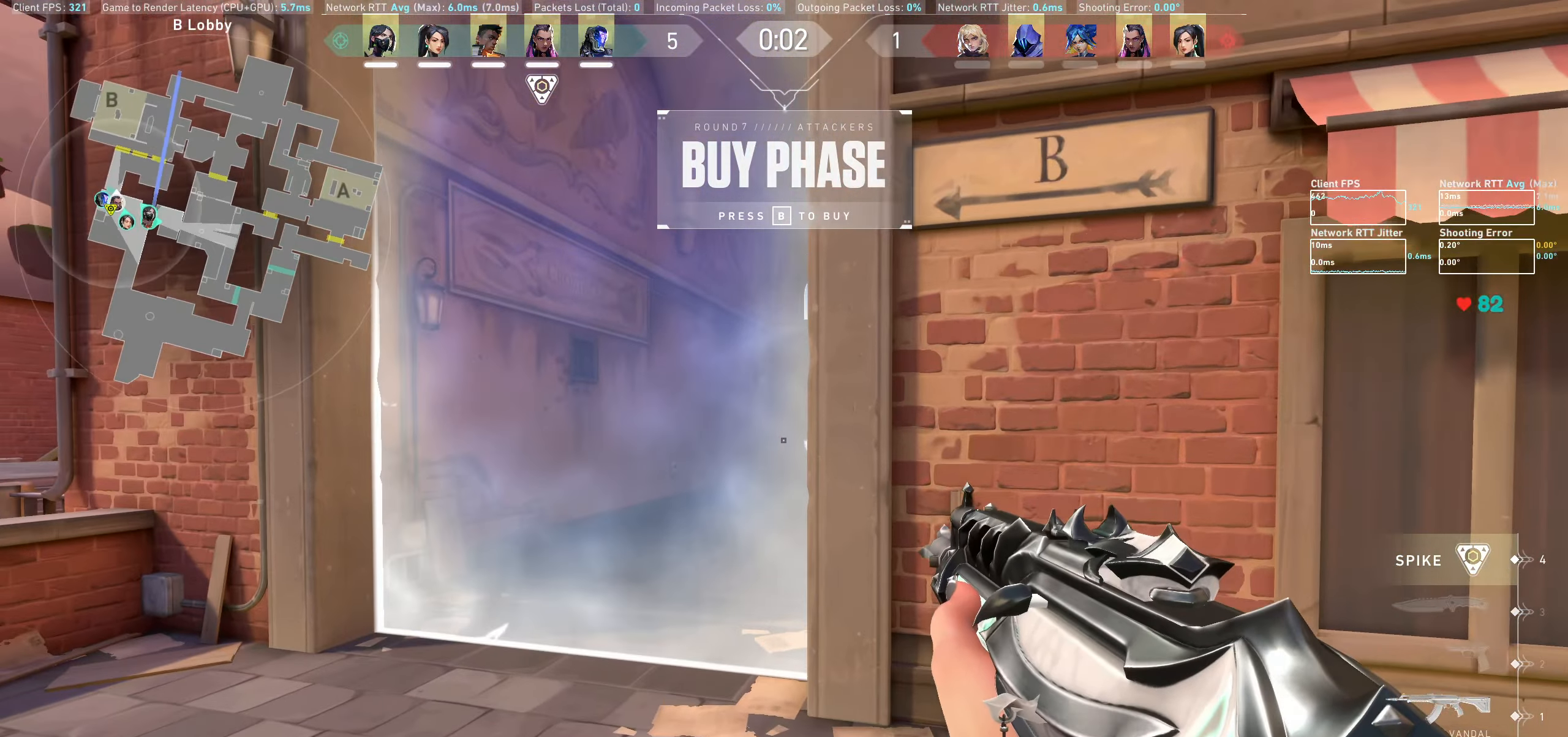
{"keys": ["d"], "mouse": [], "events": [[34, "d", "down"], [184, "w", "up"], [250, "d", "up"], [400, "d", "down"]]}
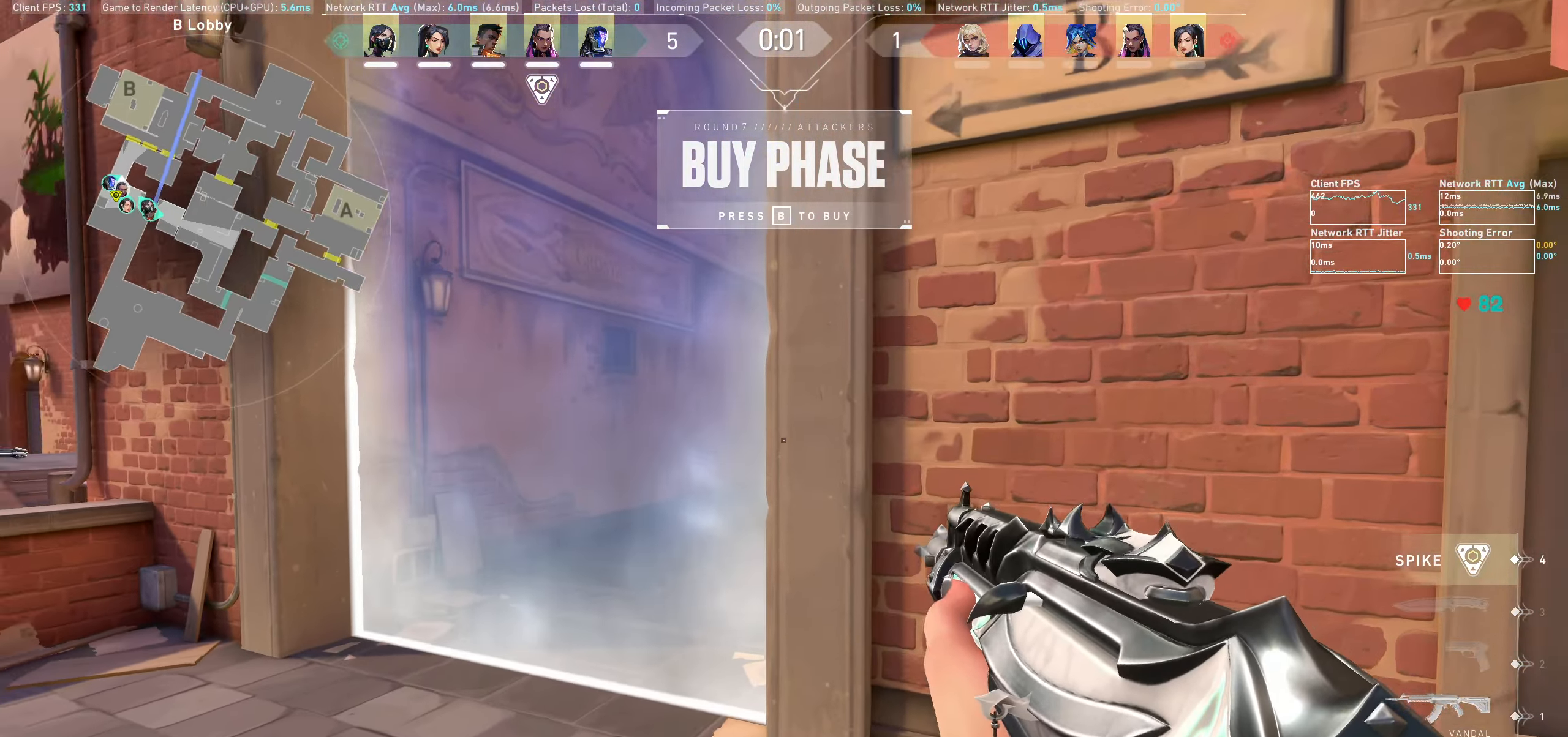
{"keys": ["d"], "mouse": [], "events": [[134, "d", "up"], [484, "d", "down"]]}
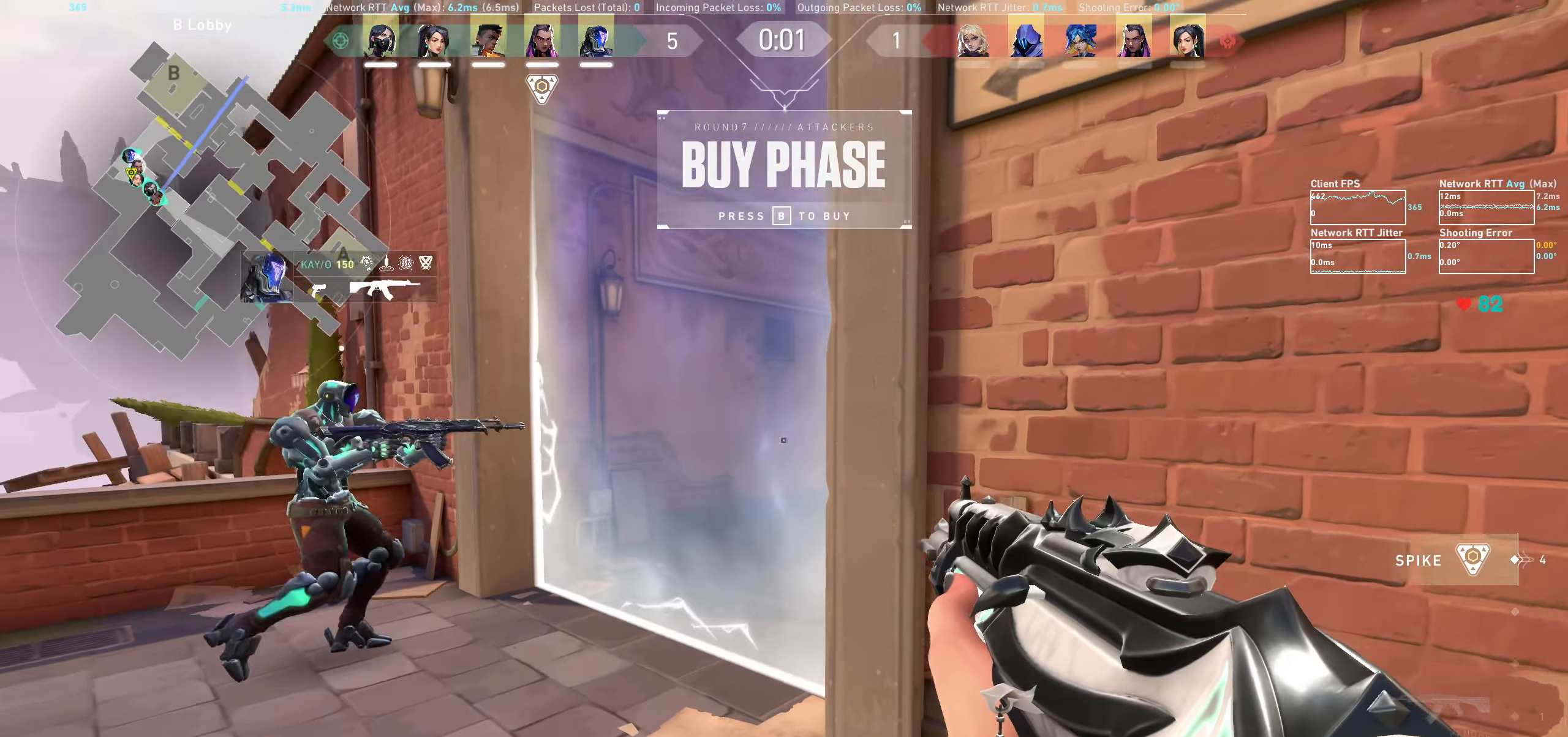
{"keys": [], "mouse": [], "events": [[117, "d", "up"]]}
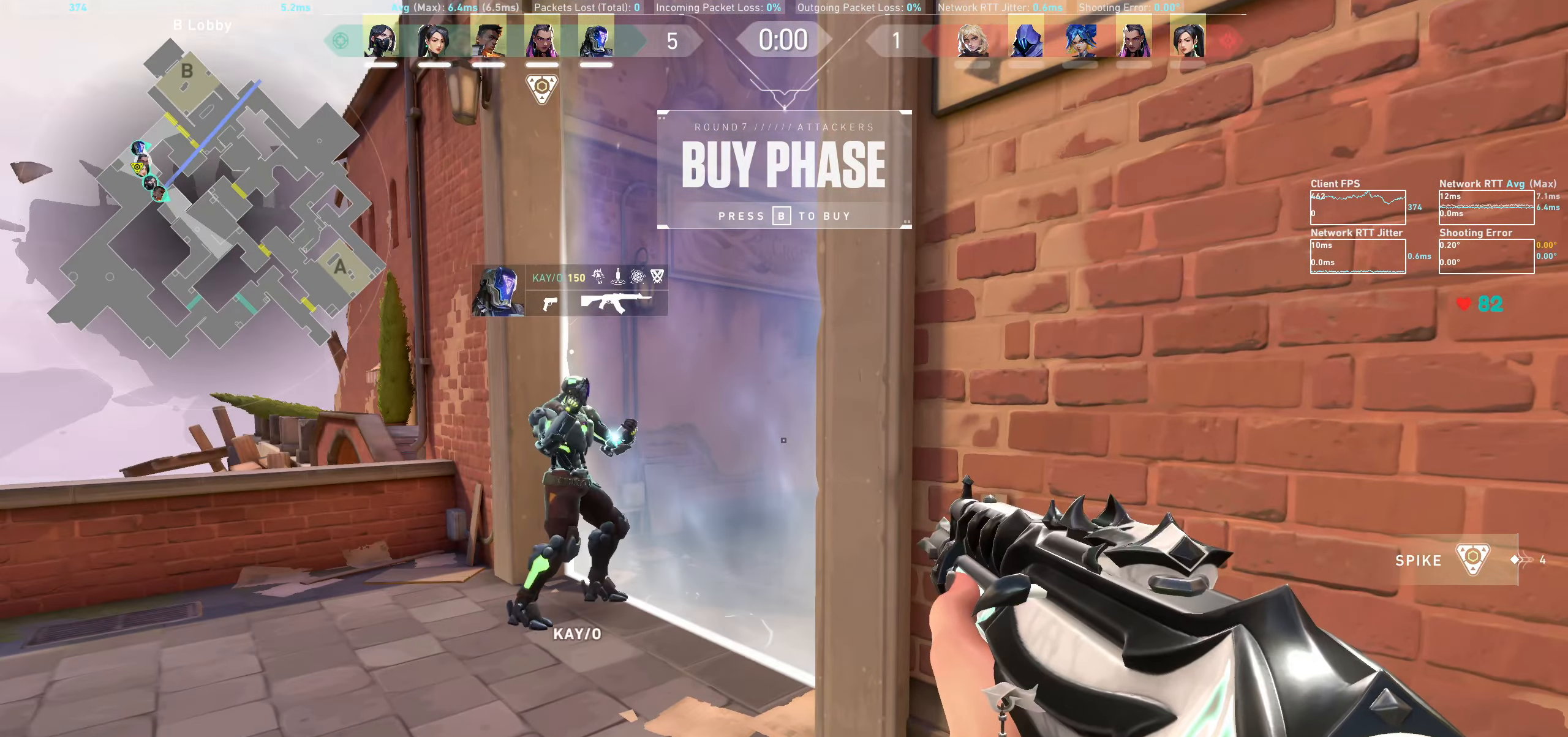
{"keys": [], "mouse": [], "events": []}
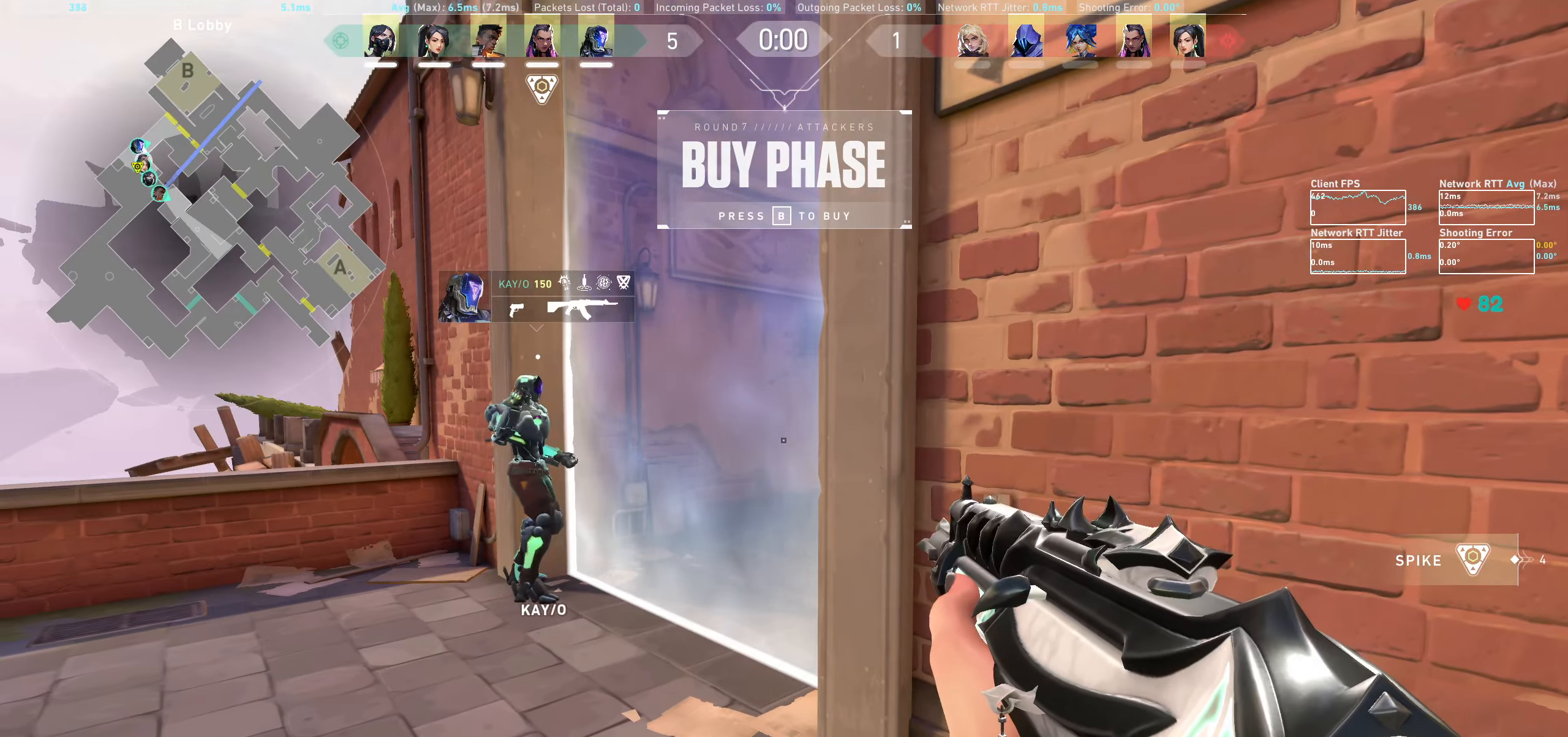
{"keys": [], "mouse": [], "events": [[17, "w", "down"], [167, "w", "up"]]}
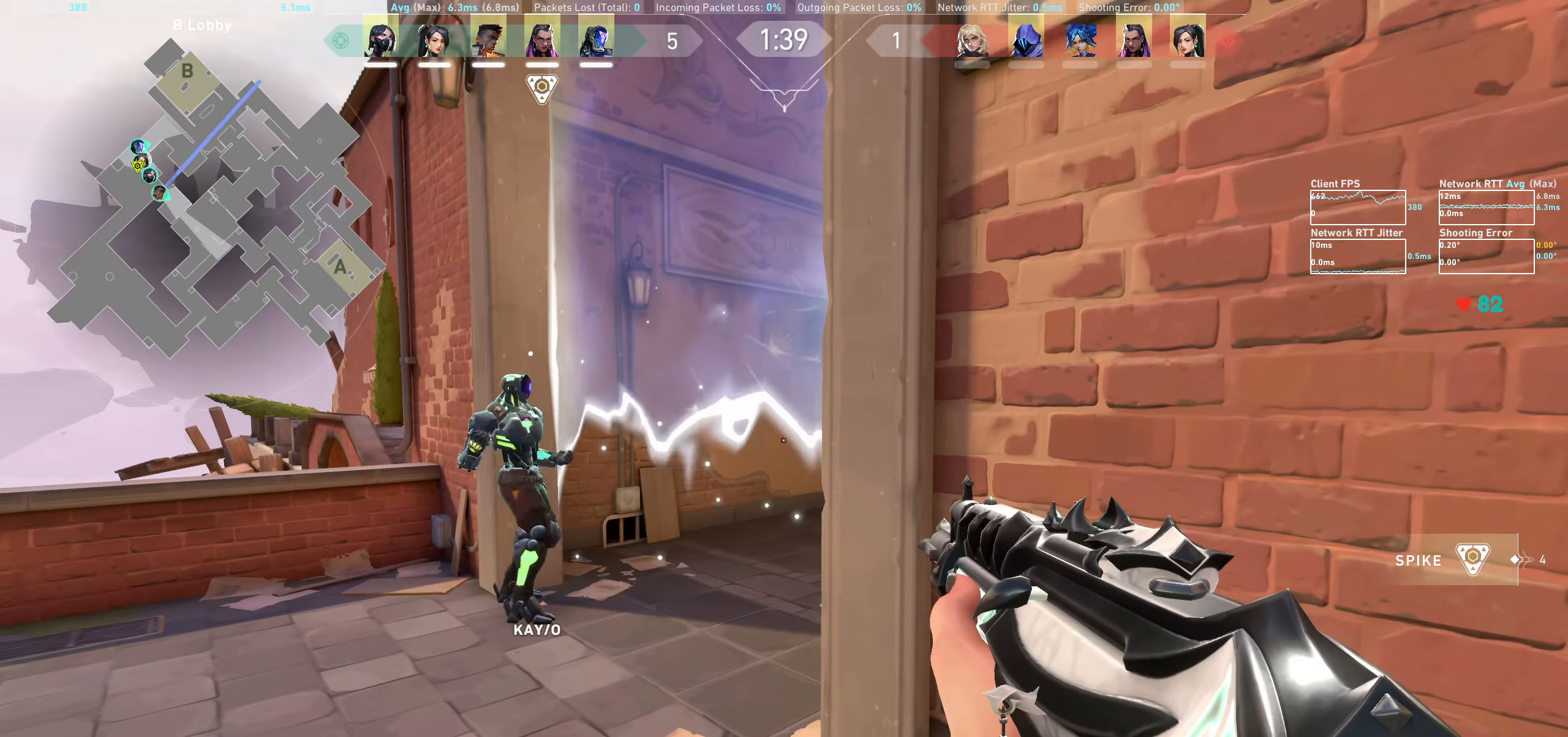
{"keys": [], "mouse": [], "events": []}
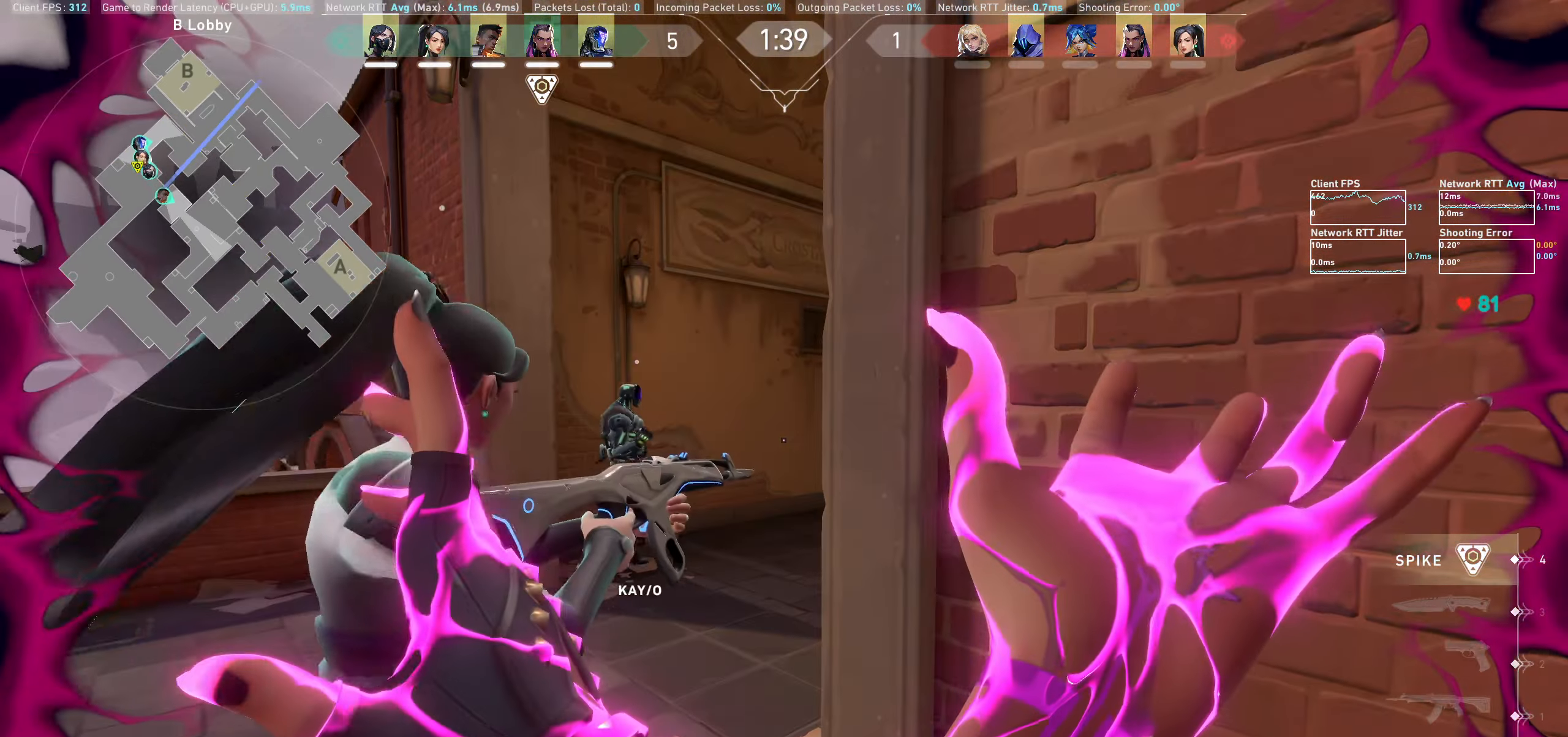
{"keys": [], "mouse": [], "events": []}
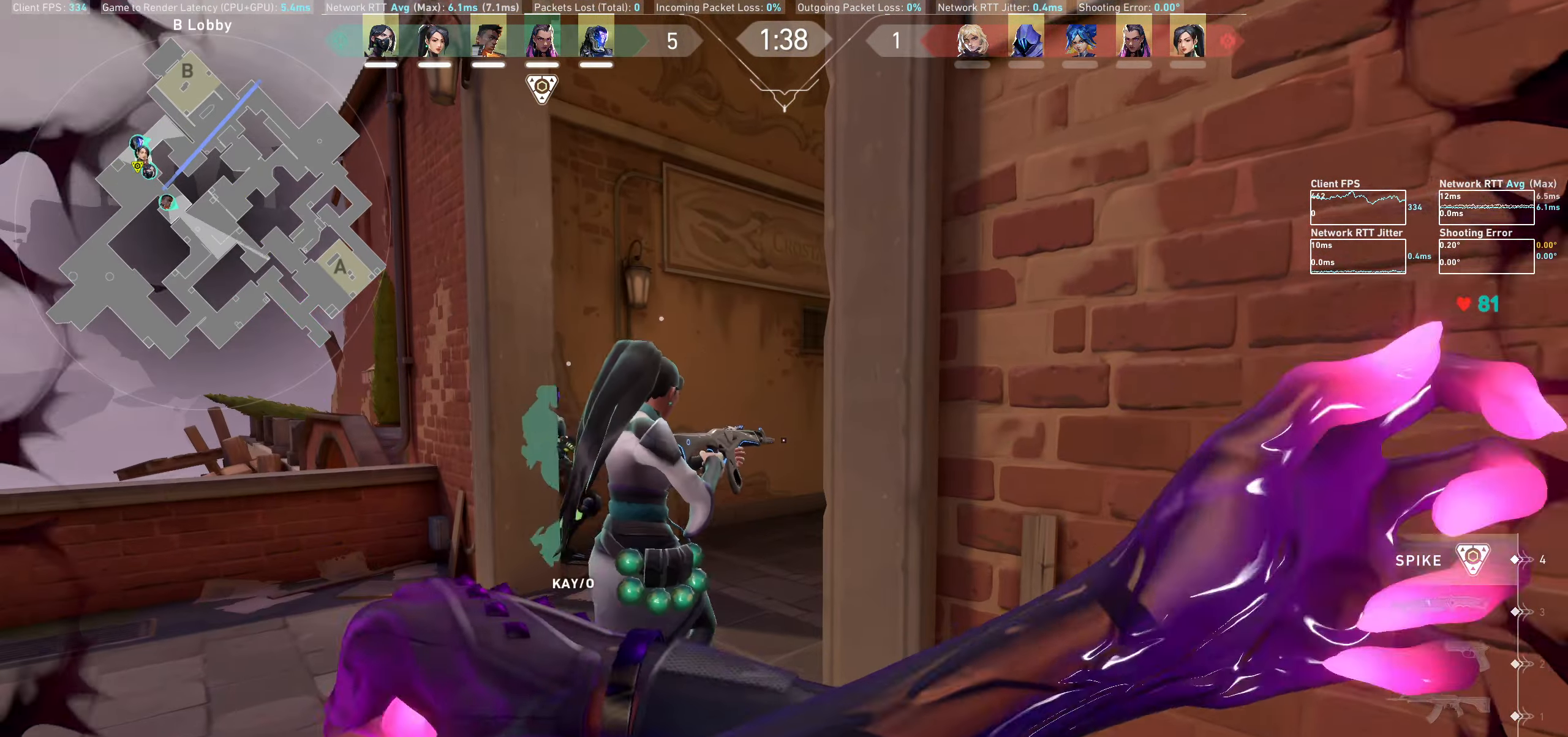
{"keys": ["a", "w"], "mouse": [], "events": [[234, "a", "down"], [350, "w", "down"]]}
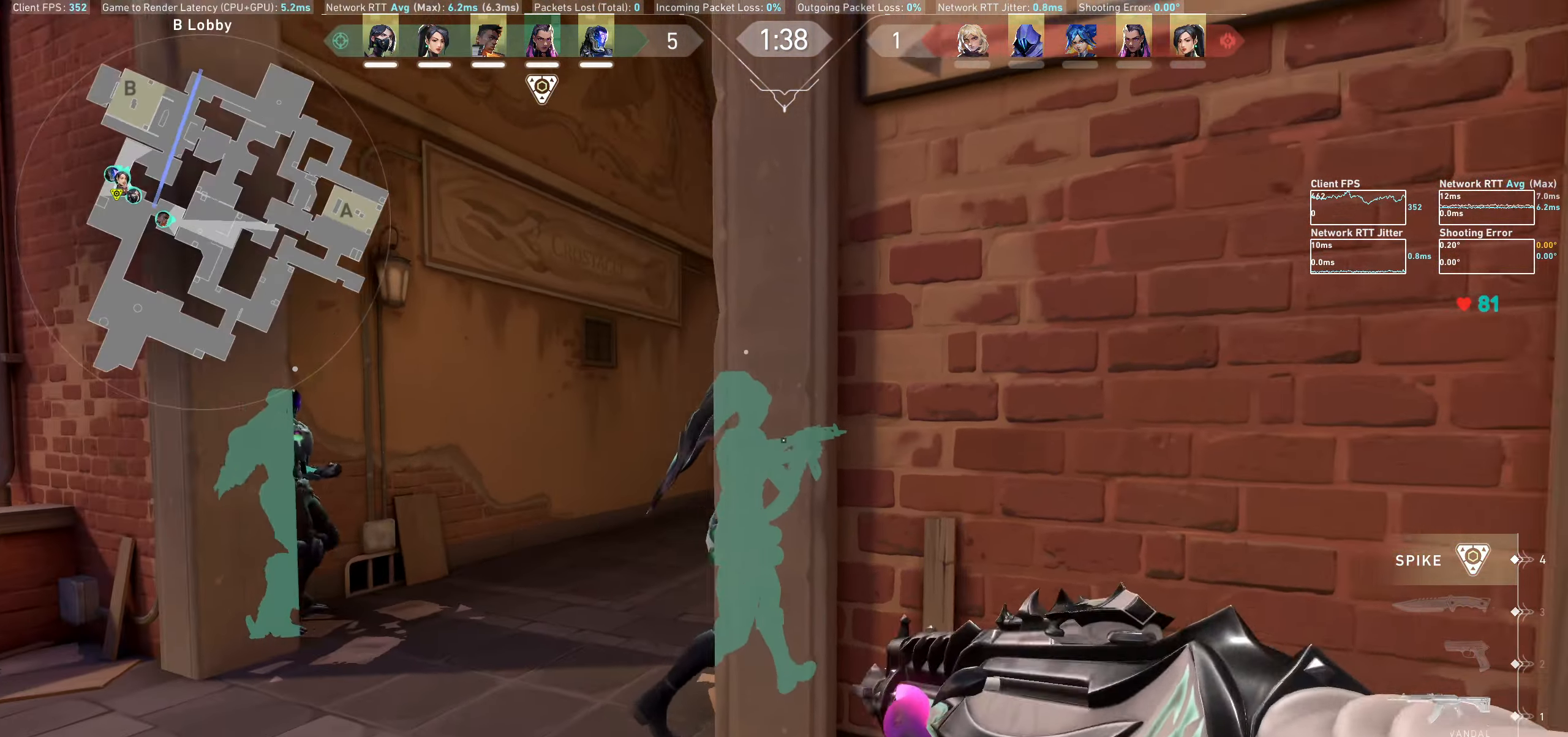
{"keys": [], "mouse": [], "events": [[84, "w", "up"], [150, "a", "up"]]}
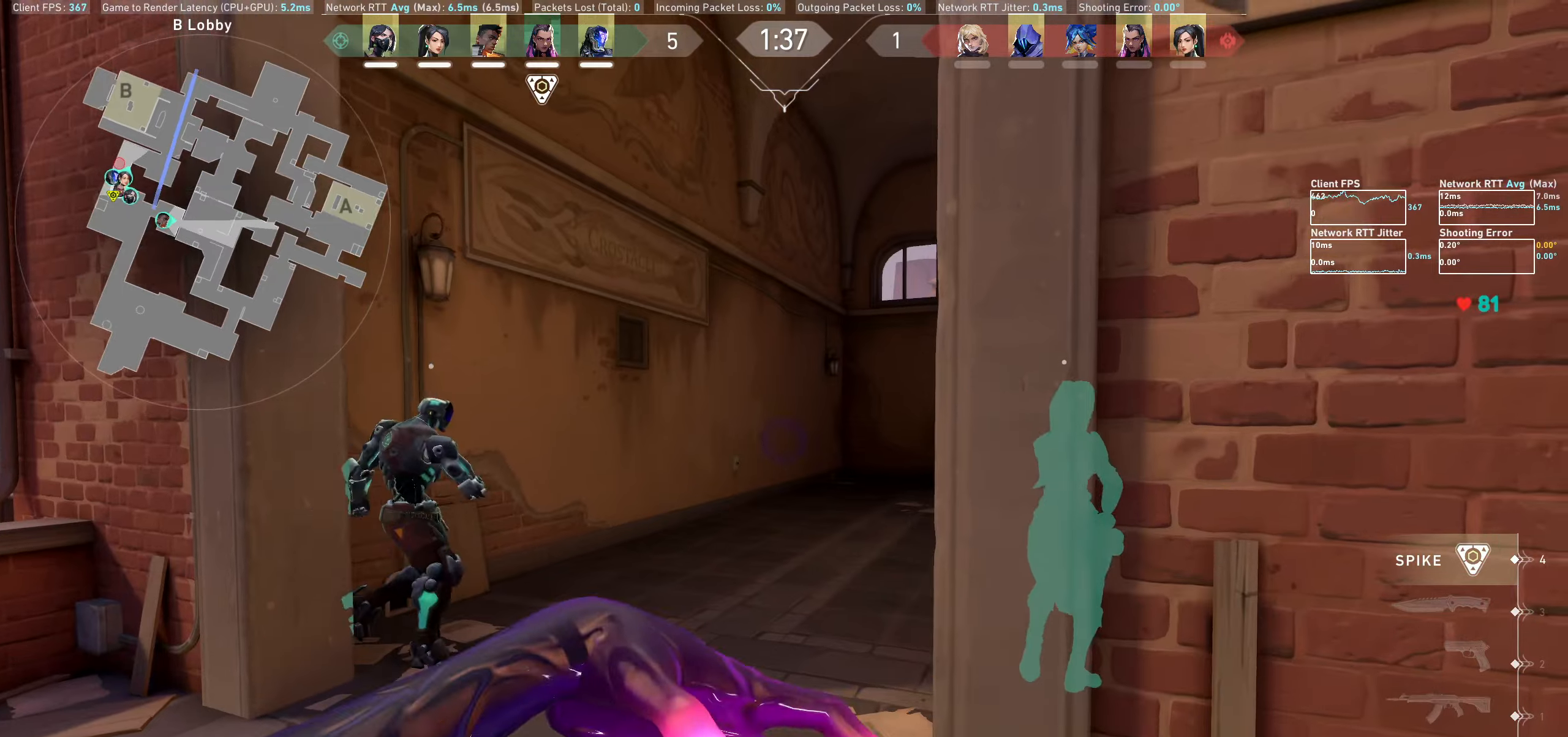
{"keys": ["w"], "mouse": [], "events": [[33, "w", "down"], [266, "a", "down"], [483, "a", "up"]]}
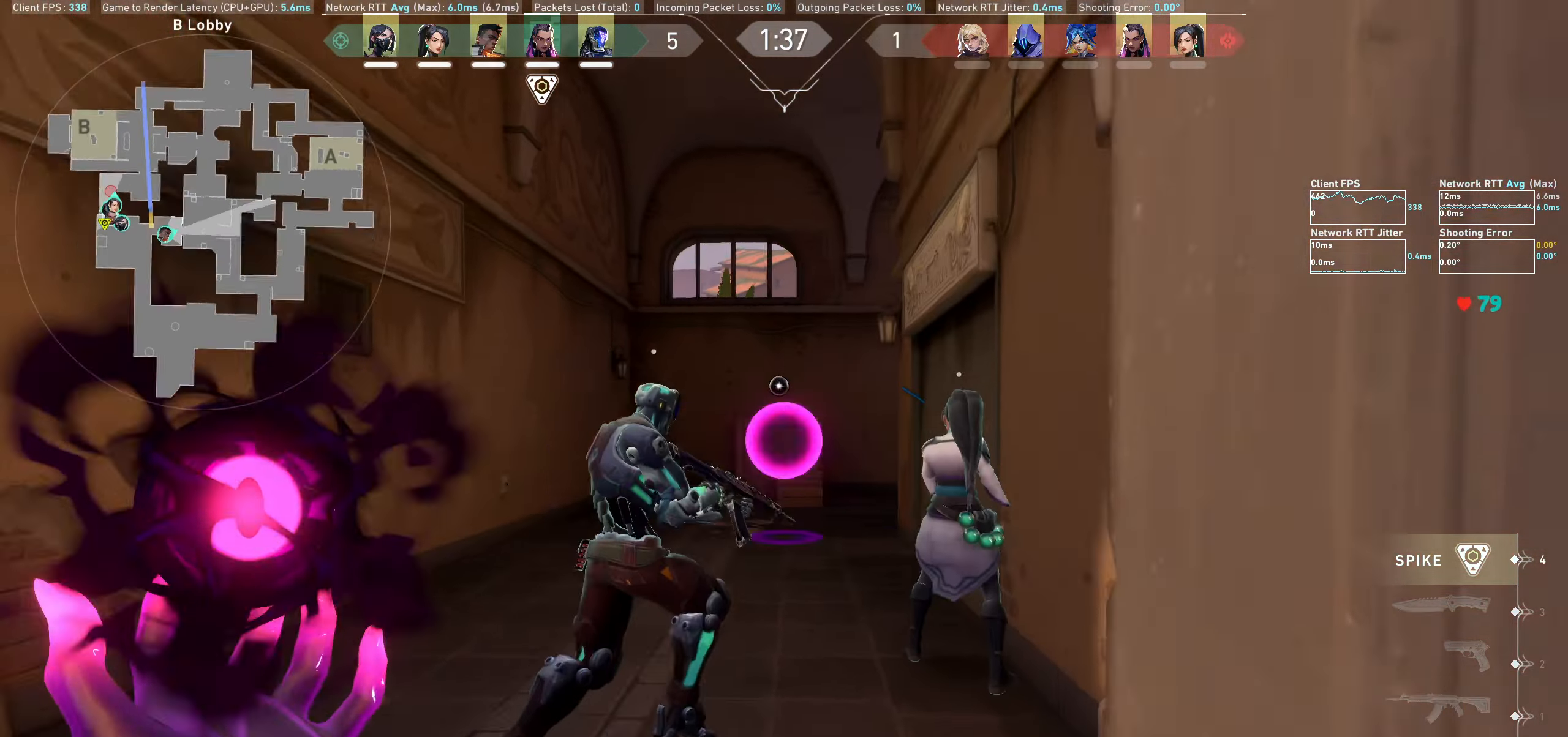
{"keys": ["w"], "mouse": [], "events": []}
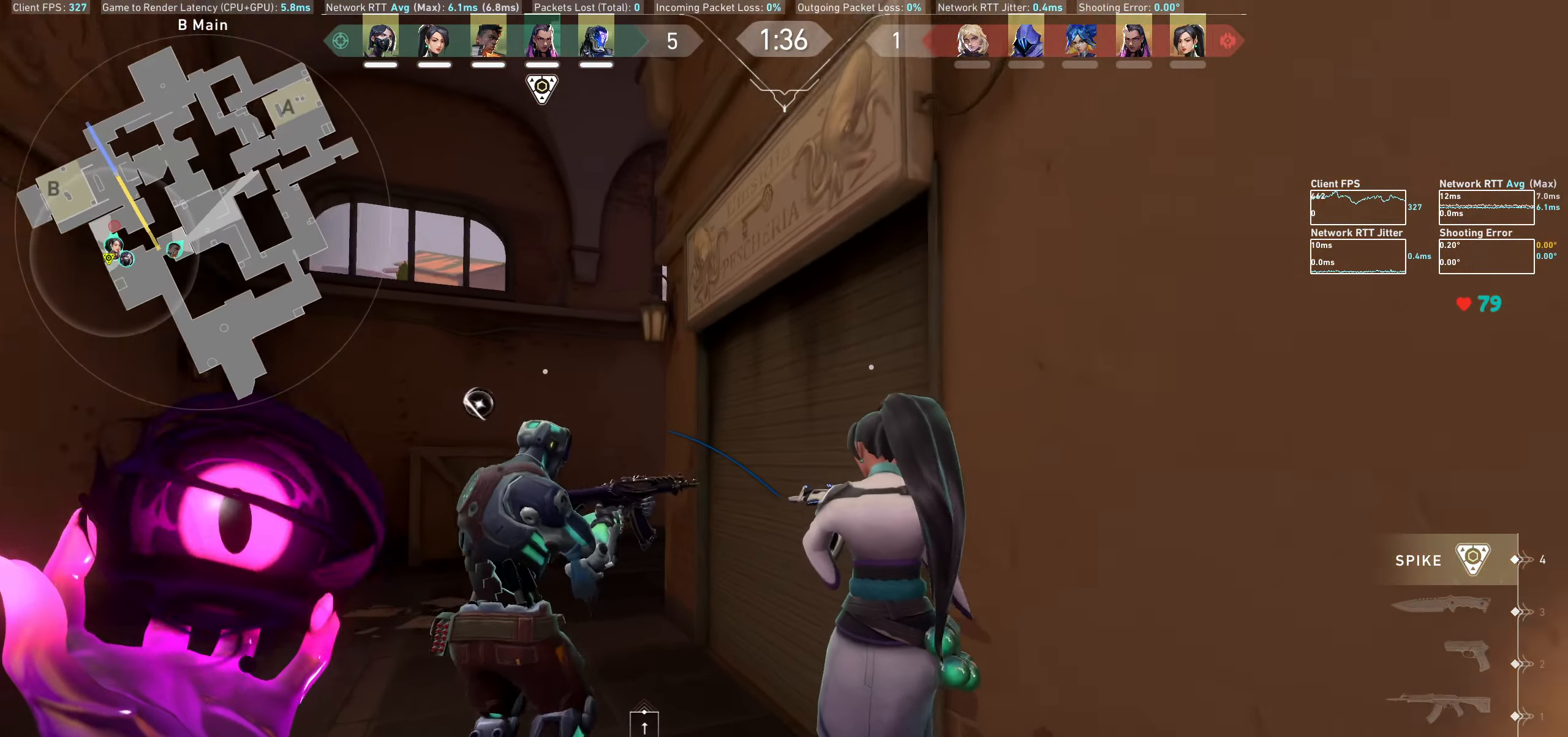
{"keys": [], "mouse": [], "events": [[266, "mouse_left", "down"], [383, "w", "up"], [416, "mouse_left", "up"]]}
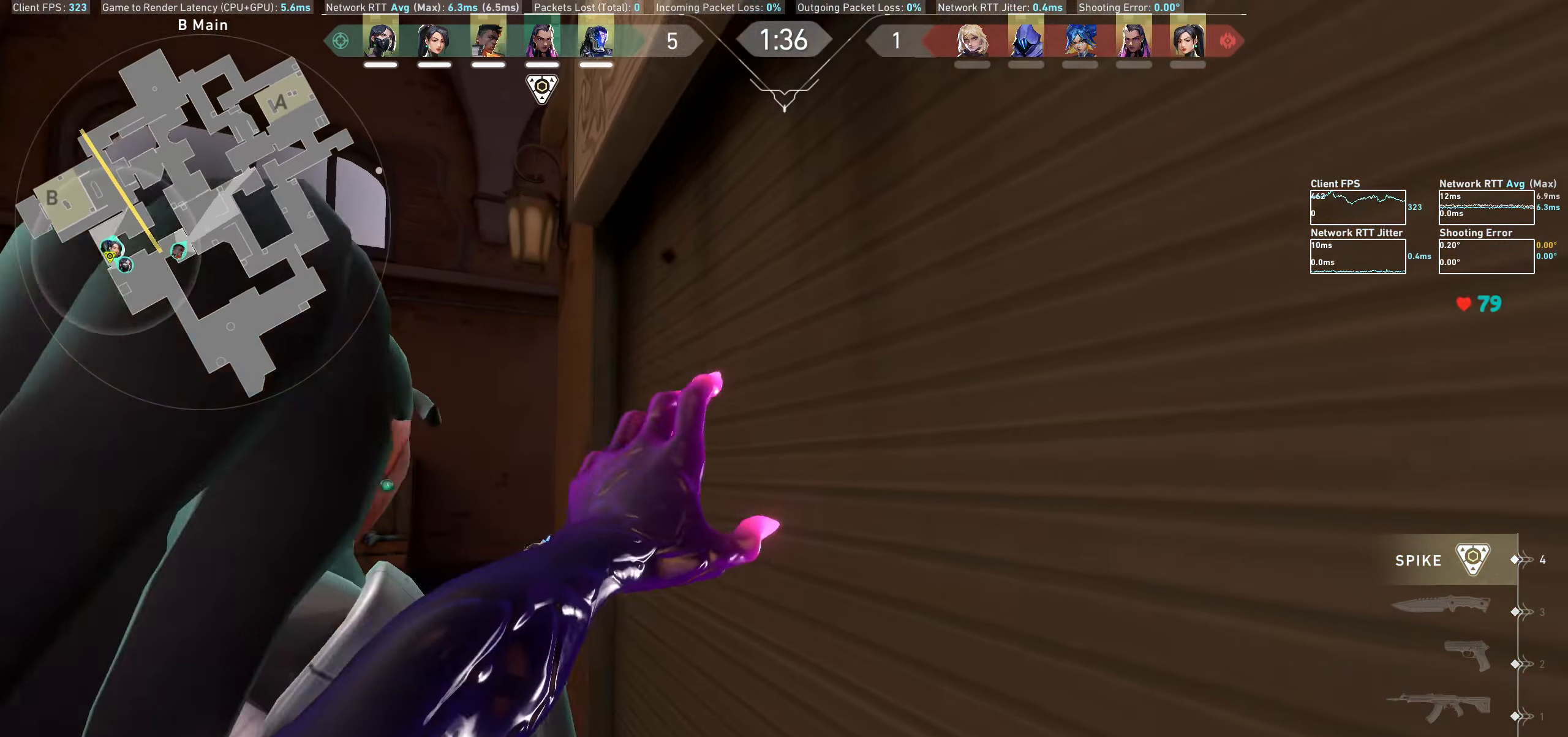
{"keys": ["a", "w"], "mouse": [], "events": [[83, "a", "down"], [250, "w", "down"]]}
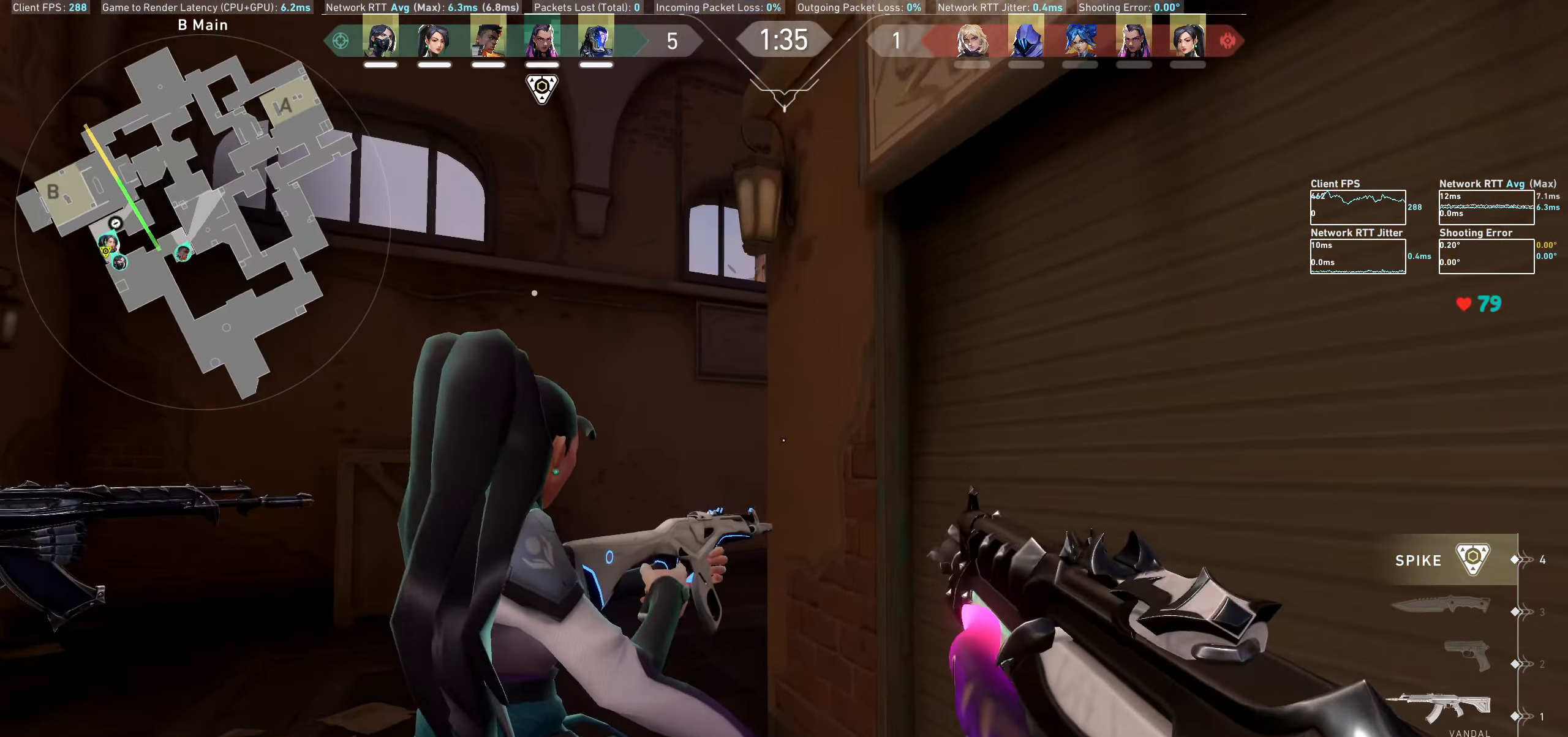
{"keys": ["a", "w"], "mouse": [], "events": [[200, "w", "up"], [350, "w", "down"]]}
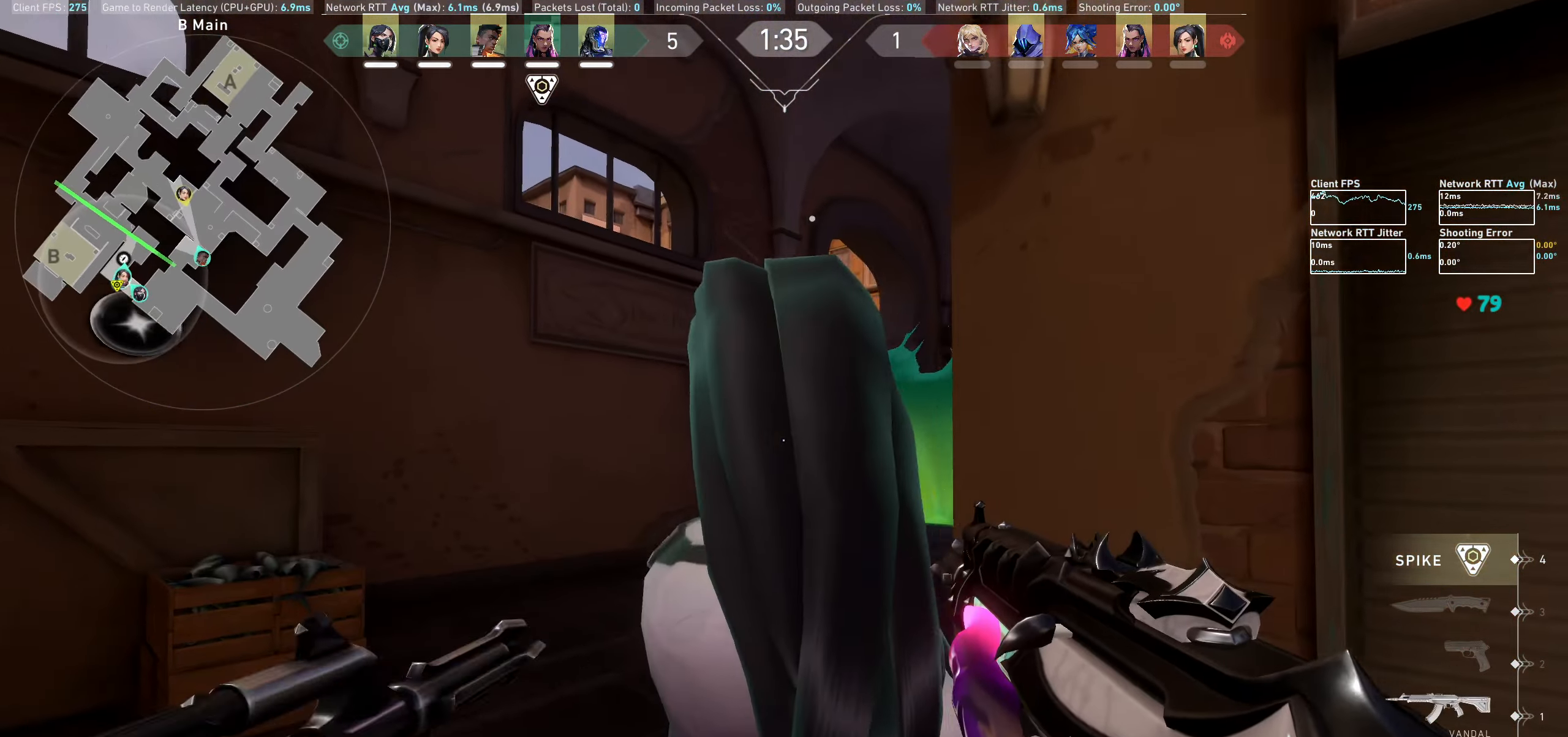
{"keys": ["a", "w"], "mouse": [], "events": []}
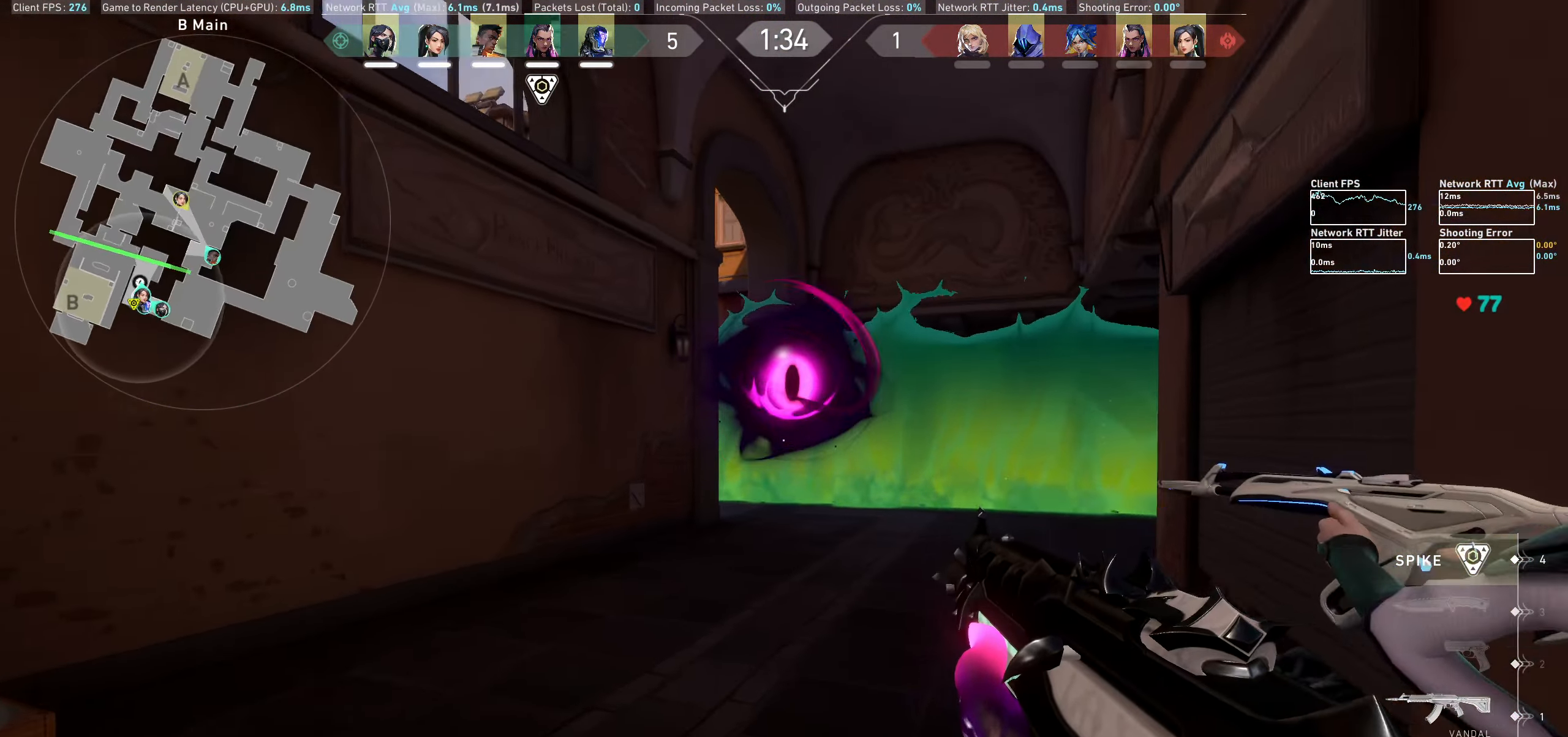
{"keys": ["a", "w"], "mouse": [], "events": [[133, "a", "up"], [366, "a", "down"]]}
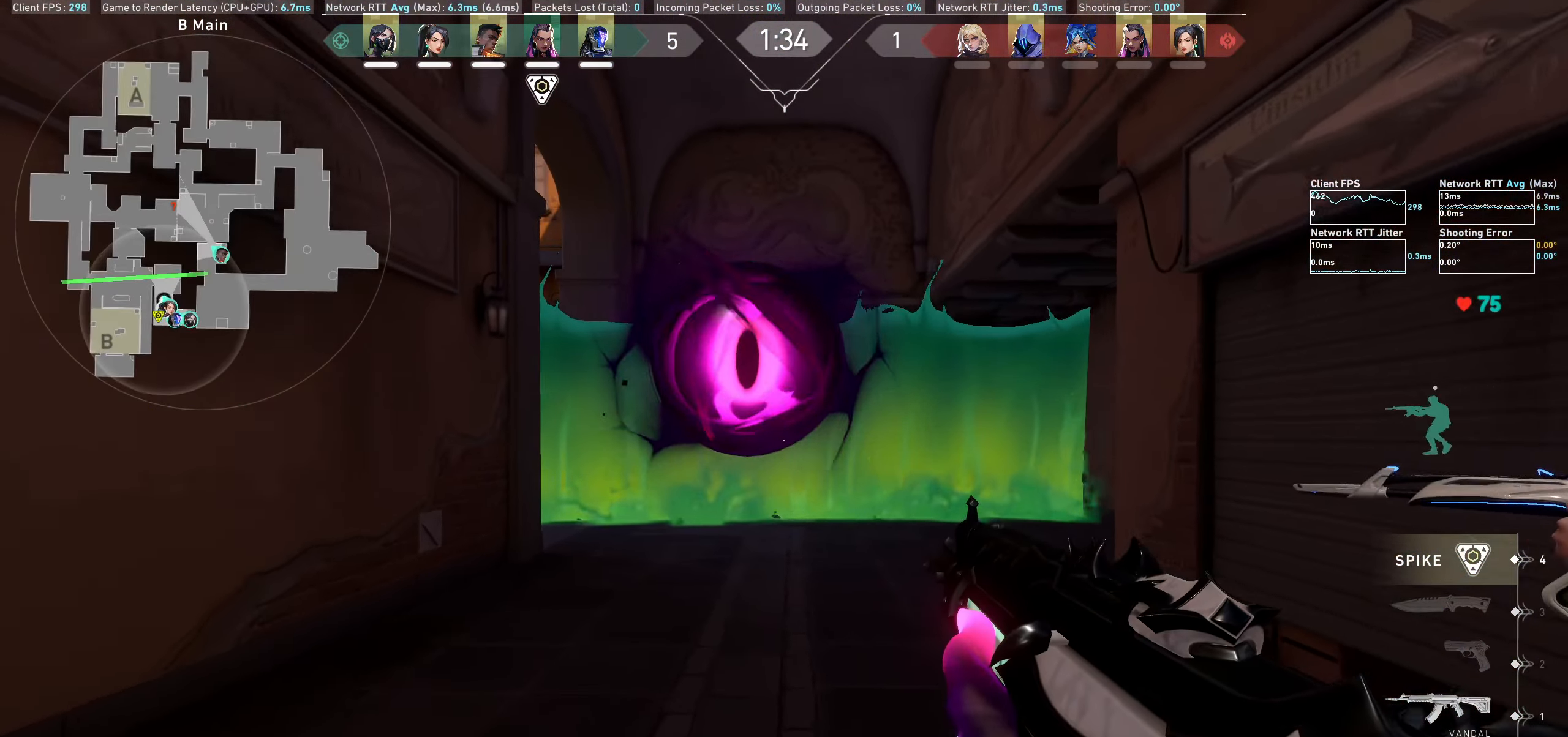
{"keys": ["w"], "mouse": [], "events": [[100, "a", "up"]]}
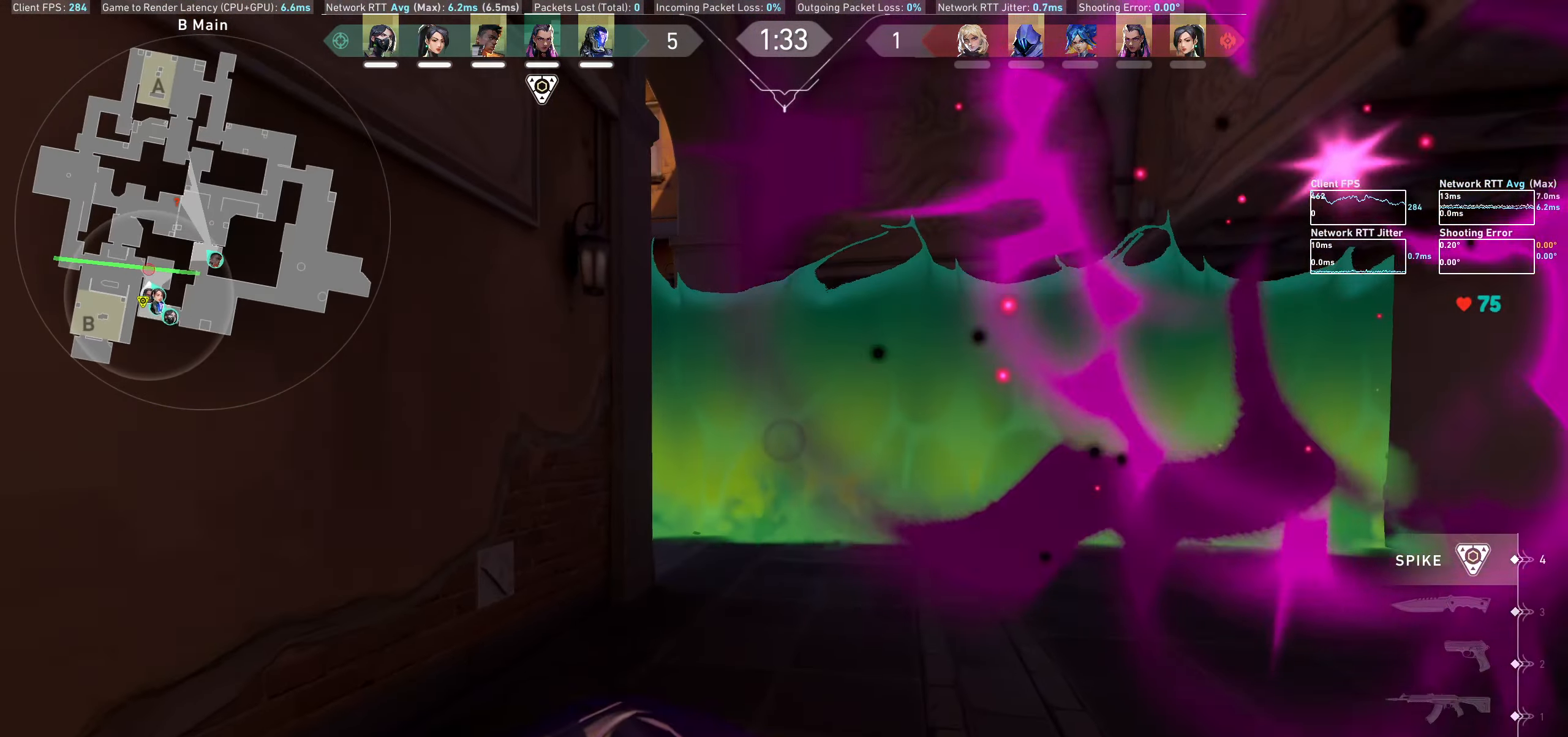
{"keys": ["d", "w"], "mouse": [], "events": [[416, "d", "down"]]}
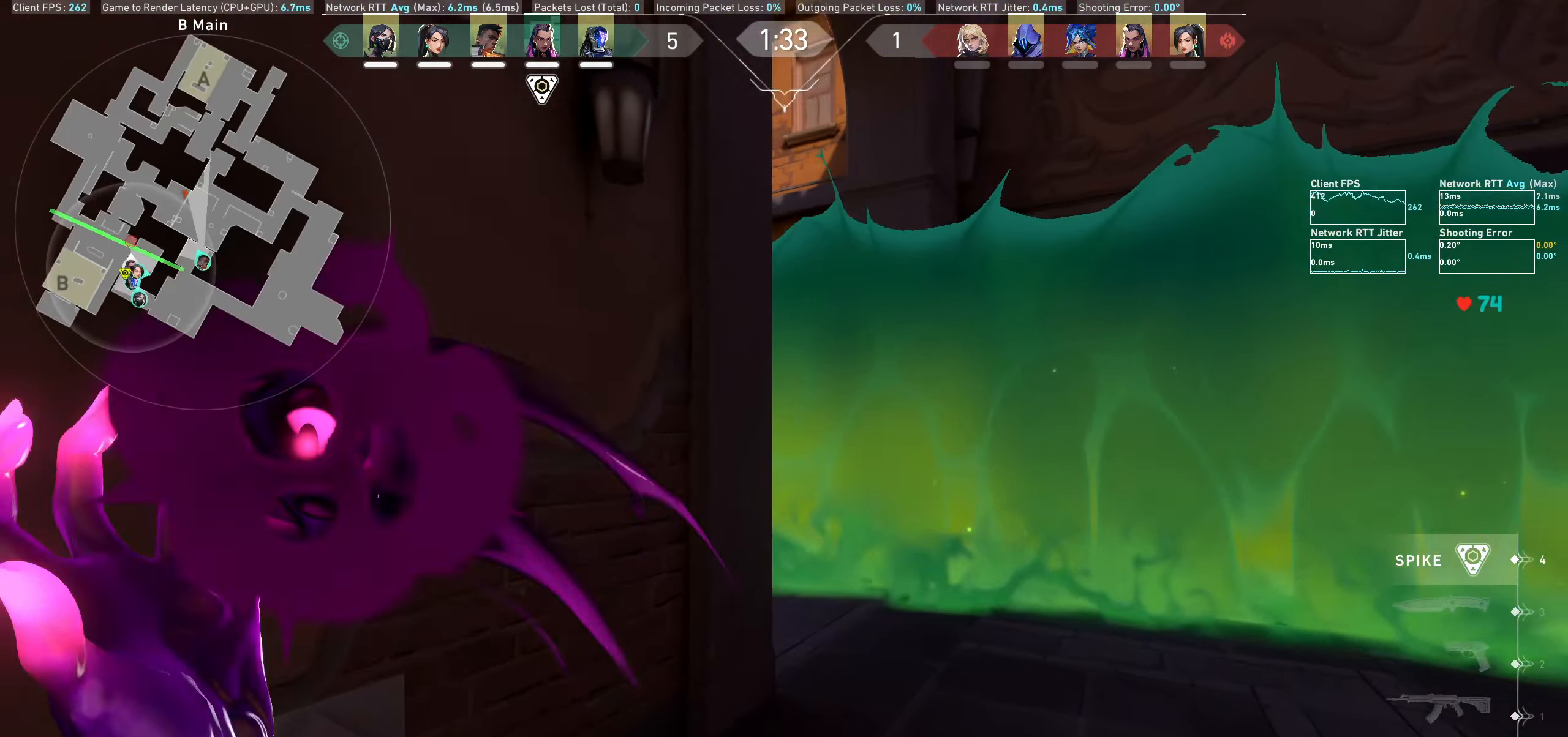
{"keys": [], "mouse": [], "events": [[433, "w", "up"], [450, "d", "up"]]}
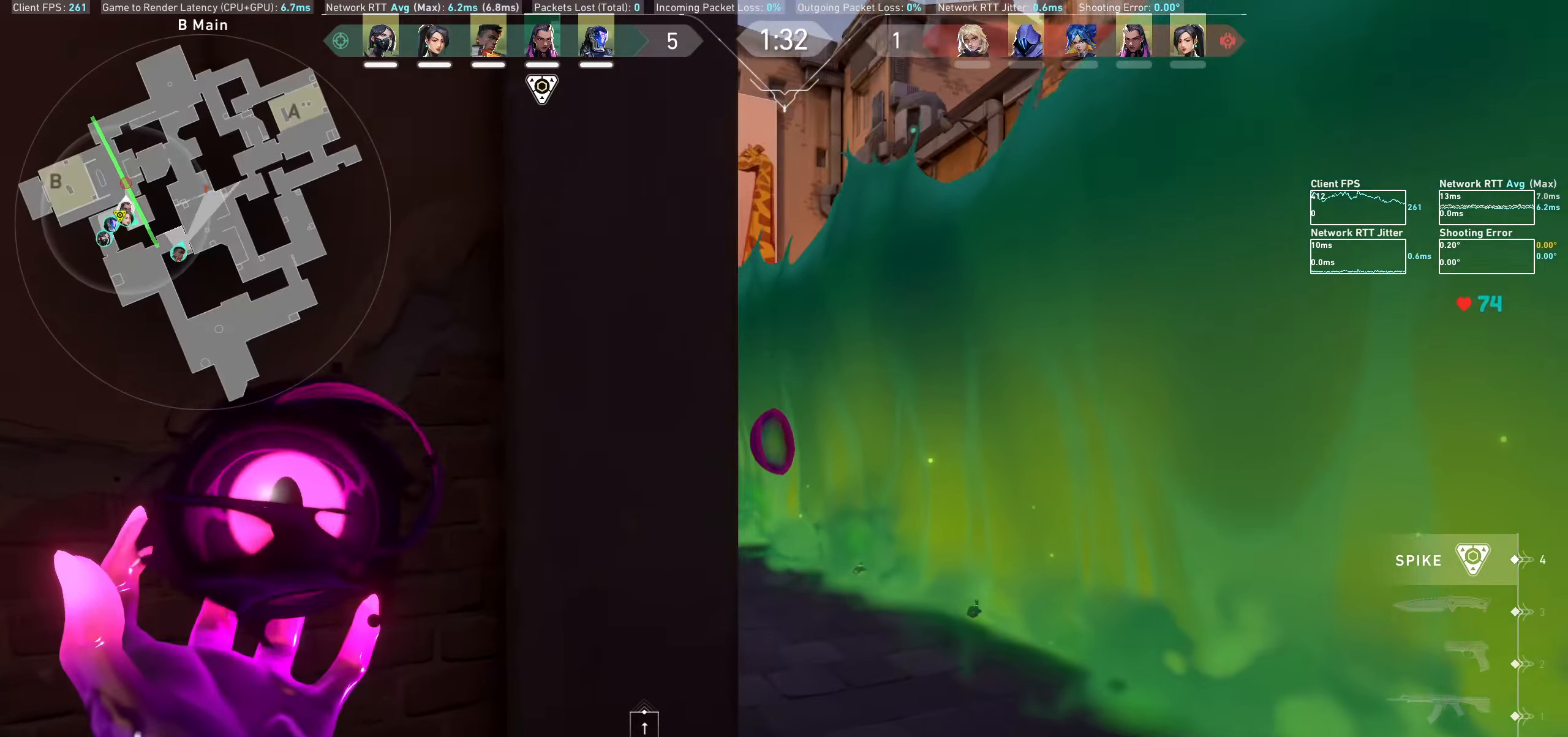
{"keys": [], "mouse": [], "events": []}
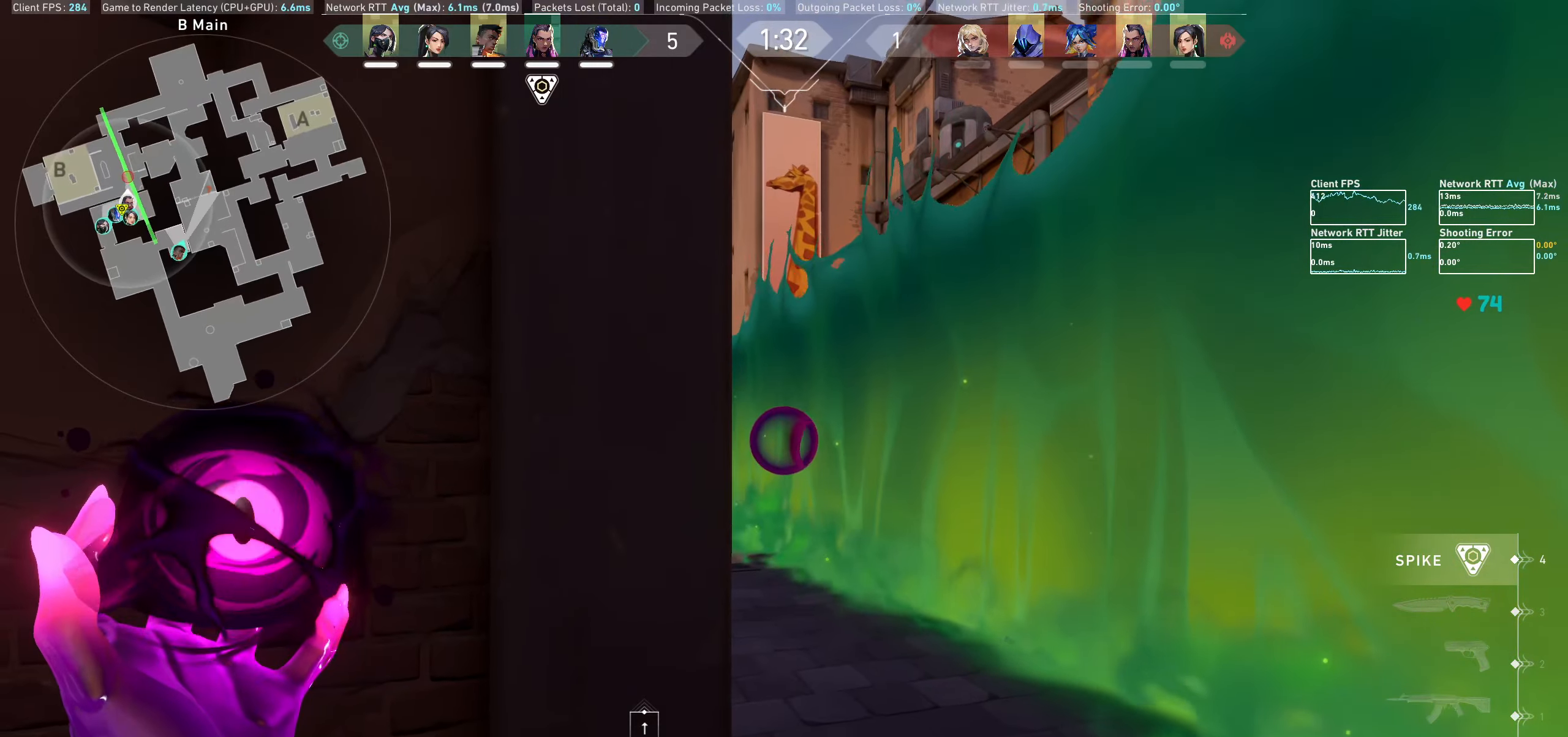
{"keys": [], "mouse": [], "events": [[233, "mouse_left", "down"], [367, "mouse_left", "up"]]}
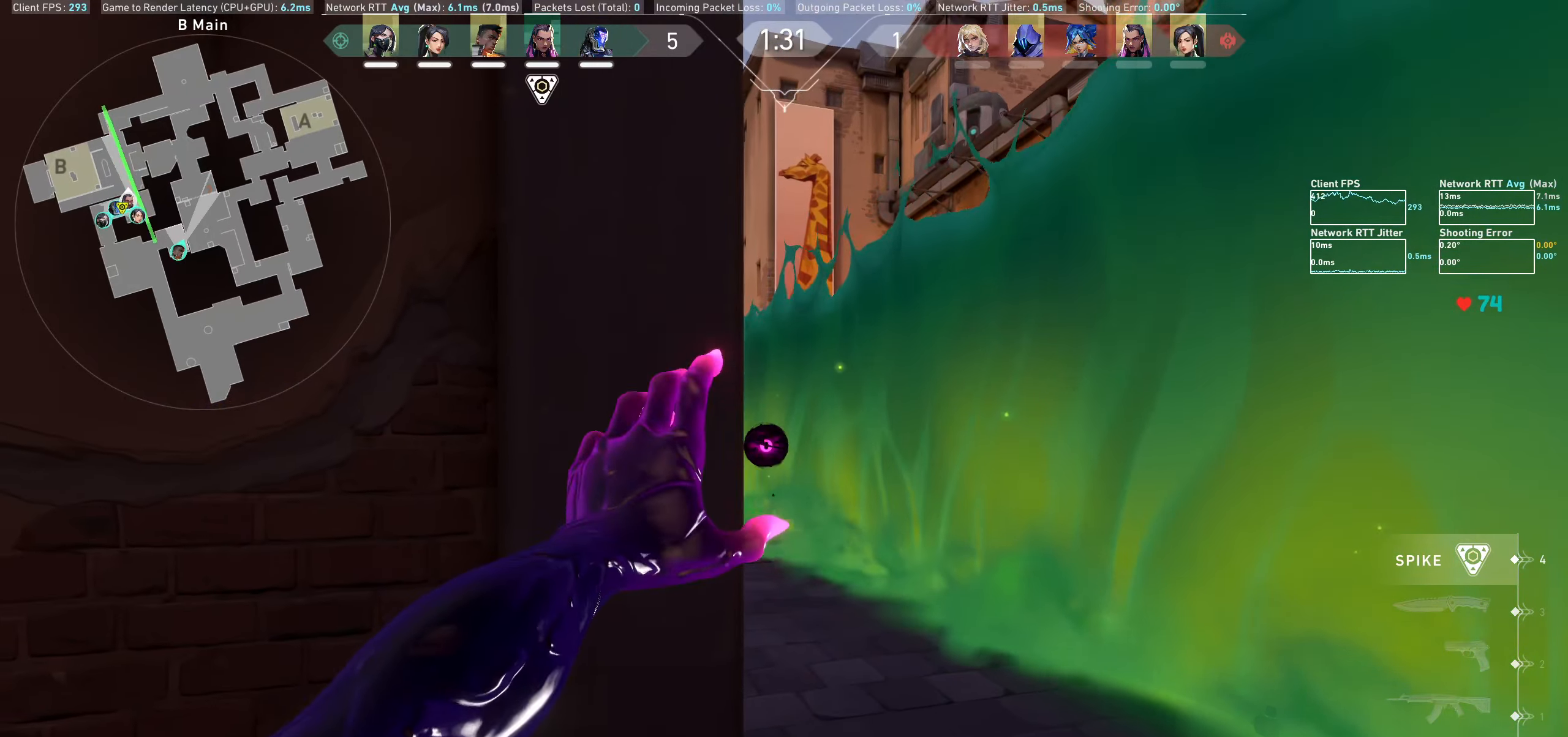
{"keys": [], "mouse": [], "events": []}